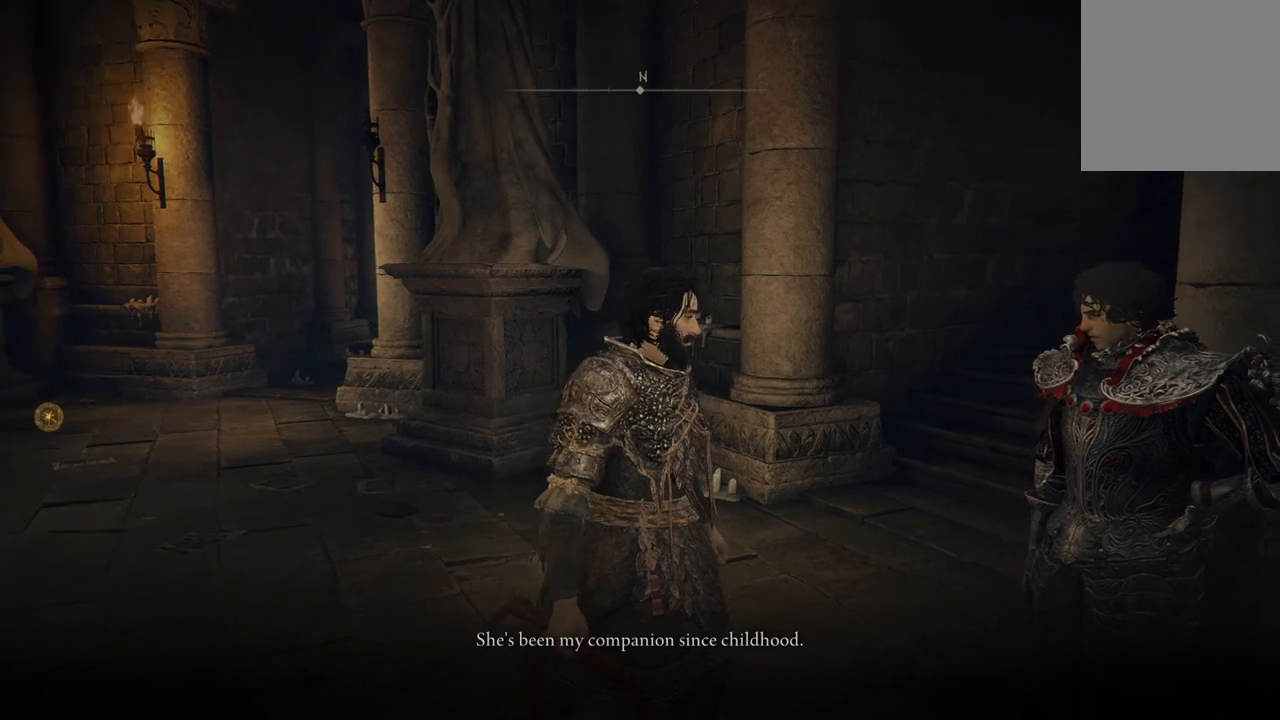
Gameplay with a controller (Xbox layout); each line is a JSON object with the inputs held at the frame after it. "events" lists button and stick changes between this image and that frame as [ms after this image, input, new state], when the widget could be followed in between.
{"buttons": [], "left_stick": "center", "right_stick": "center", "events": []}
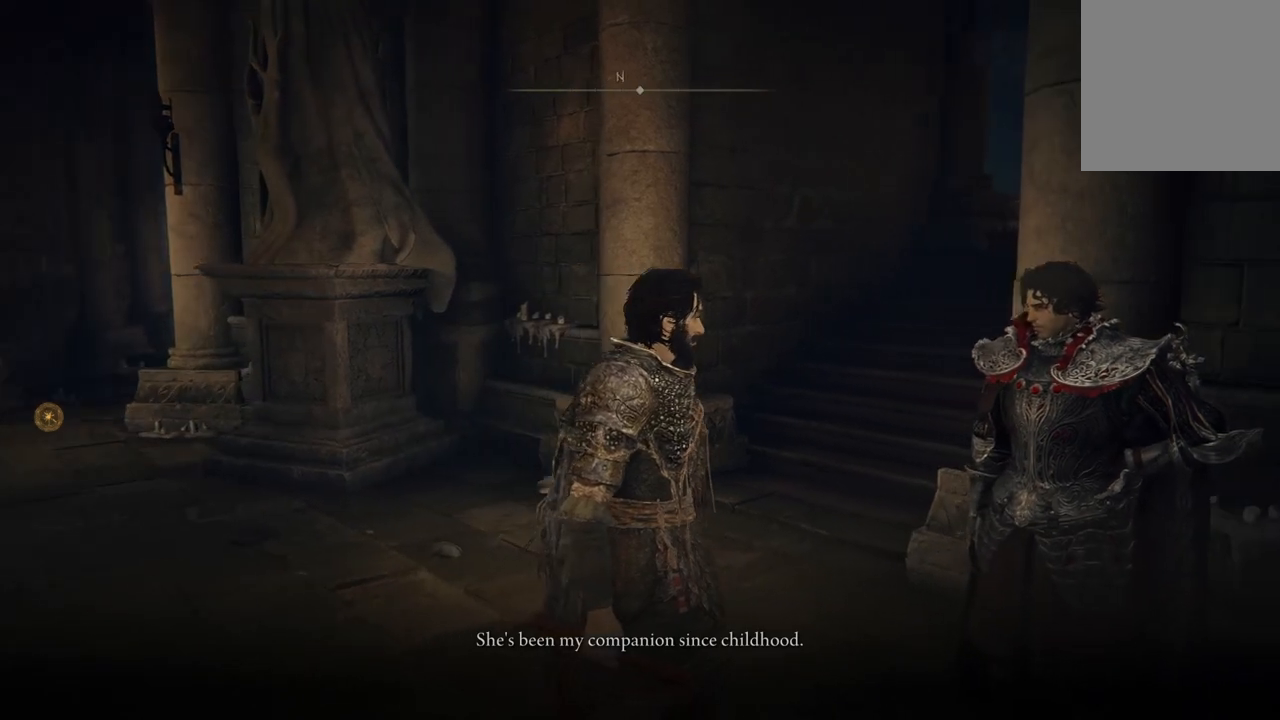
{"buttons": [], "left_stick": "center", "right_stick": "center", "events": []}
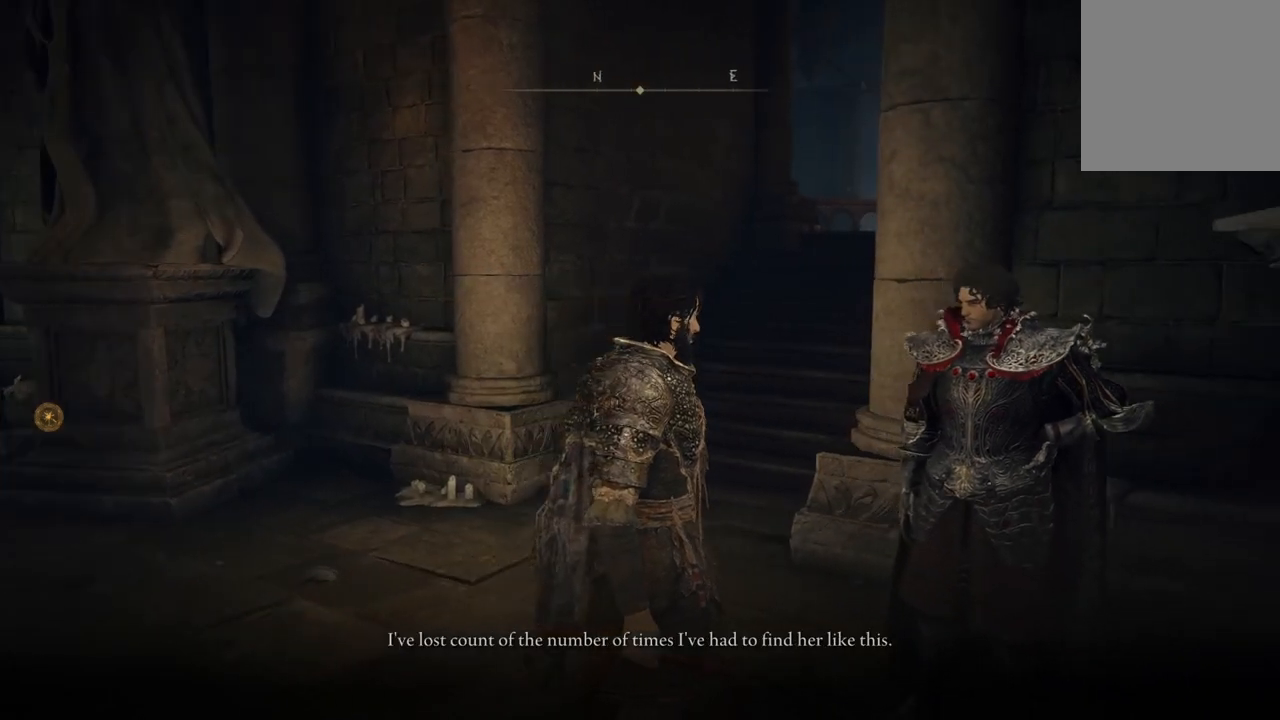
{"buttons": [], "left_stick": "center", "right_stick": "center", "events": []}
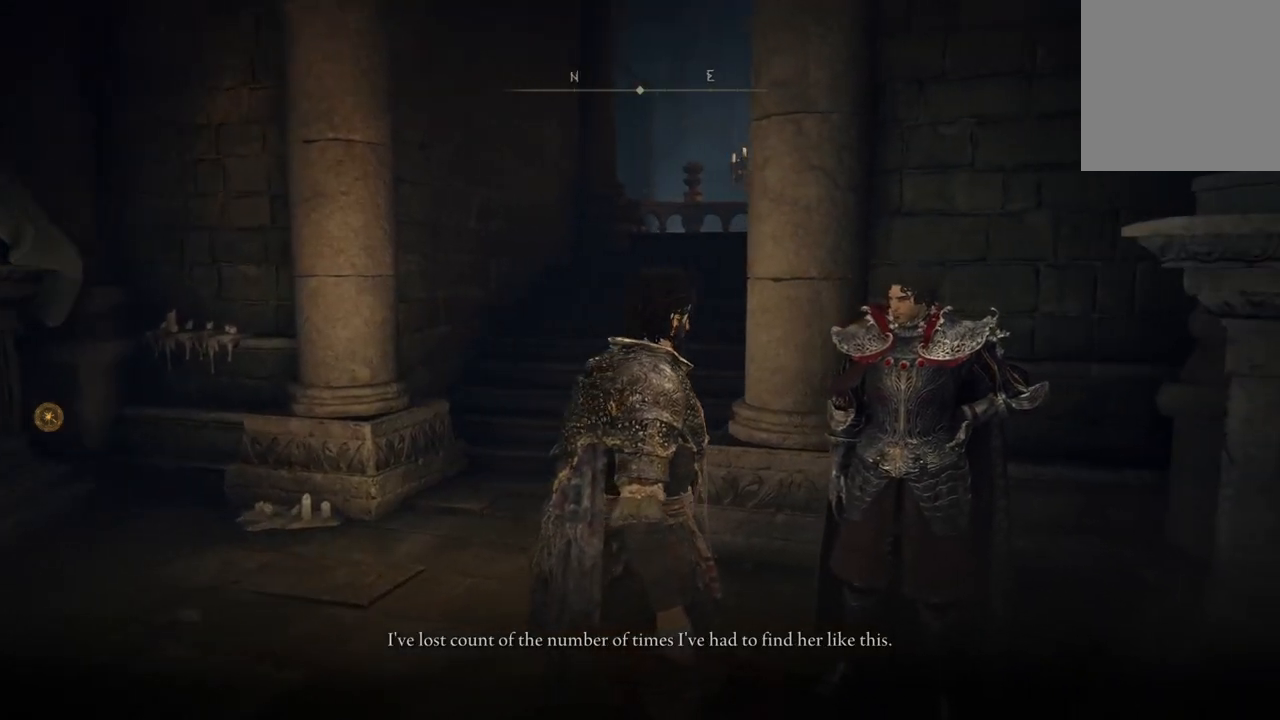
{"buttons": [], "left_stick": "center", "right_stick": "center", "events": []}
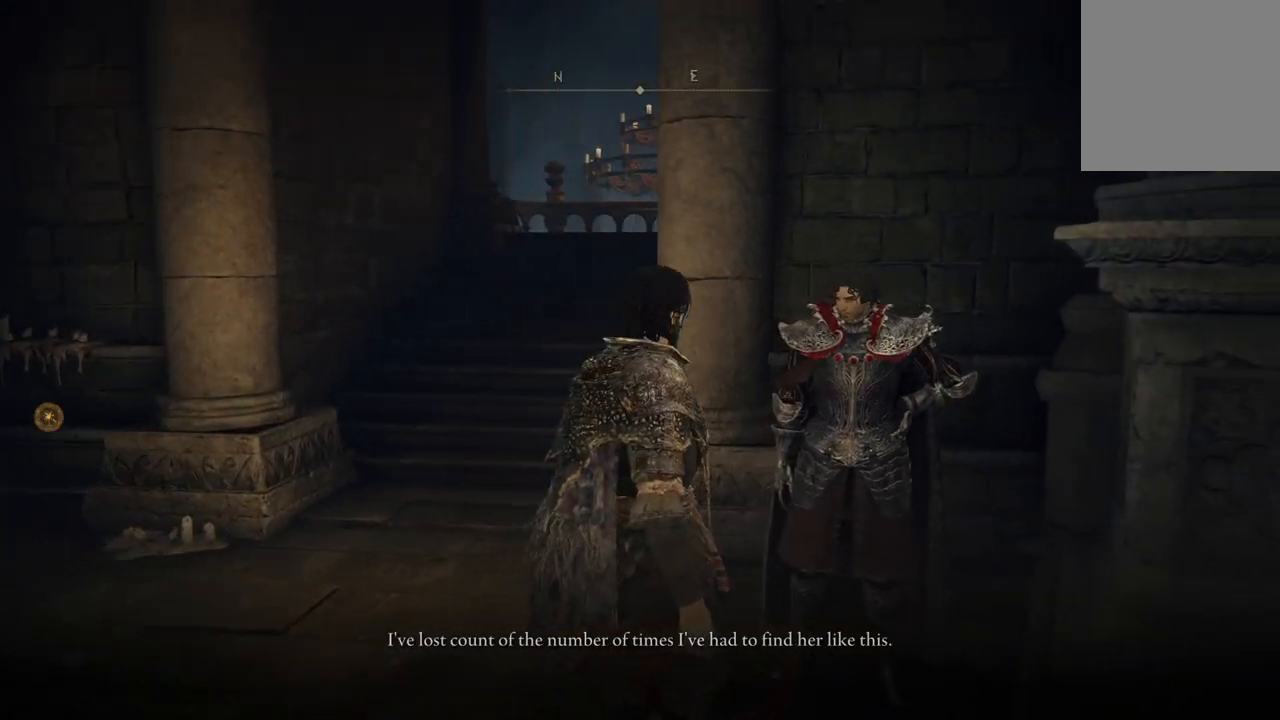
{"buttons": [], "left_stick": "center", "right_stick": "center", "events": []}
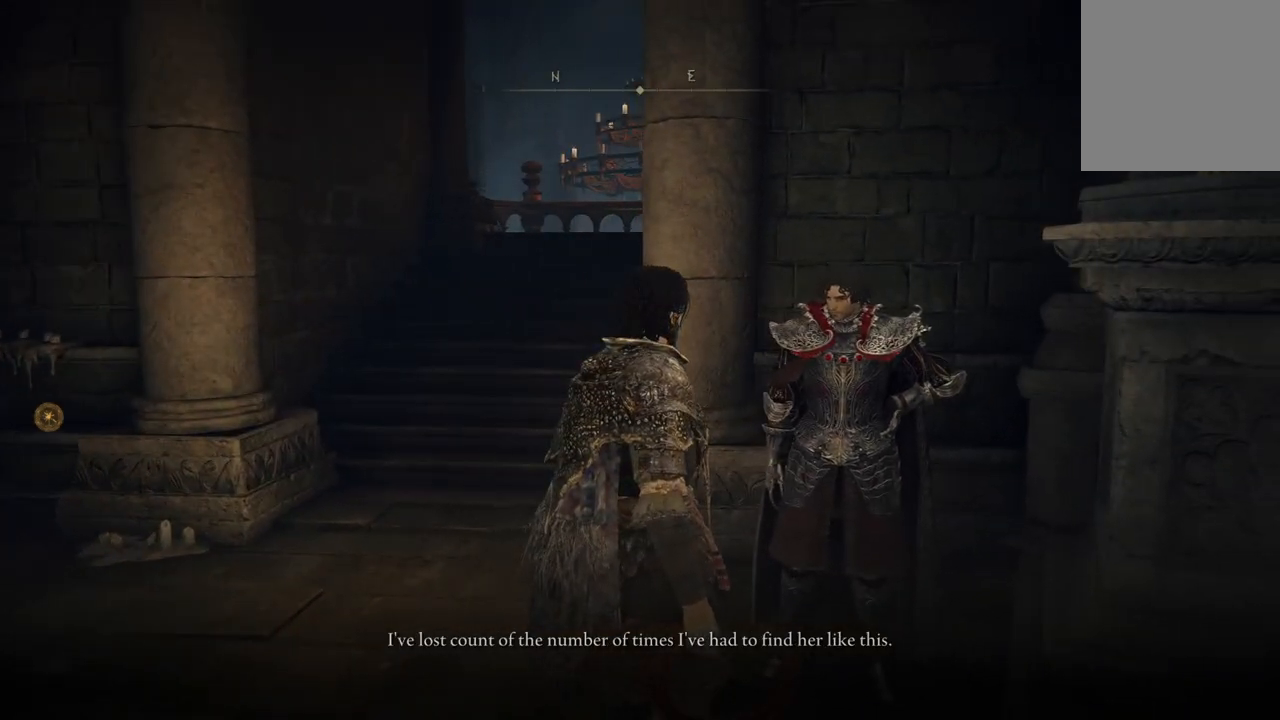
{"buttons": [], "left_stick": "center", "right_stick": "center", "events": []}
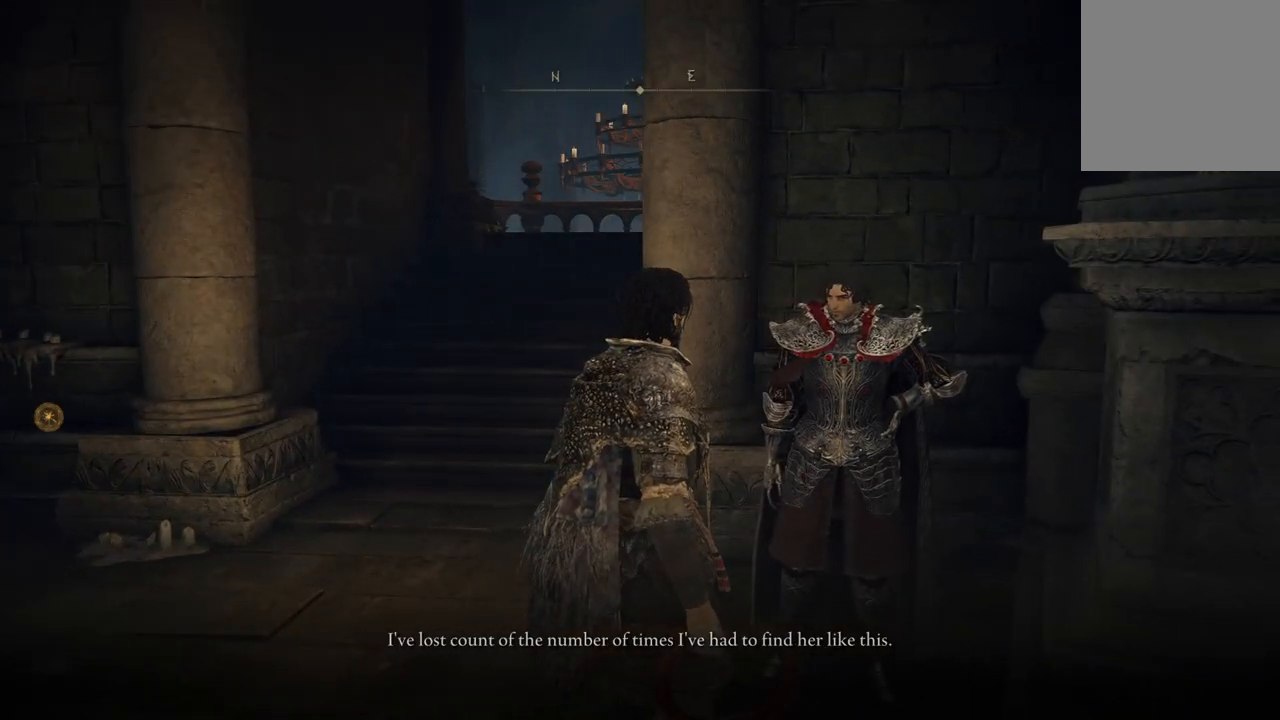
{"buttons": [], "left_stick": "center", "right_stick": "left", "events": [[400, "right_stick", "left"]]}
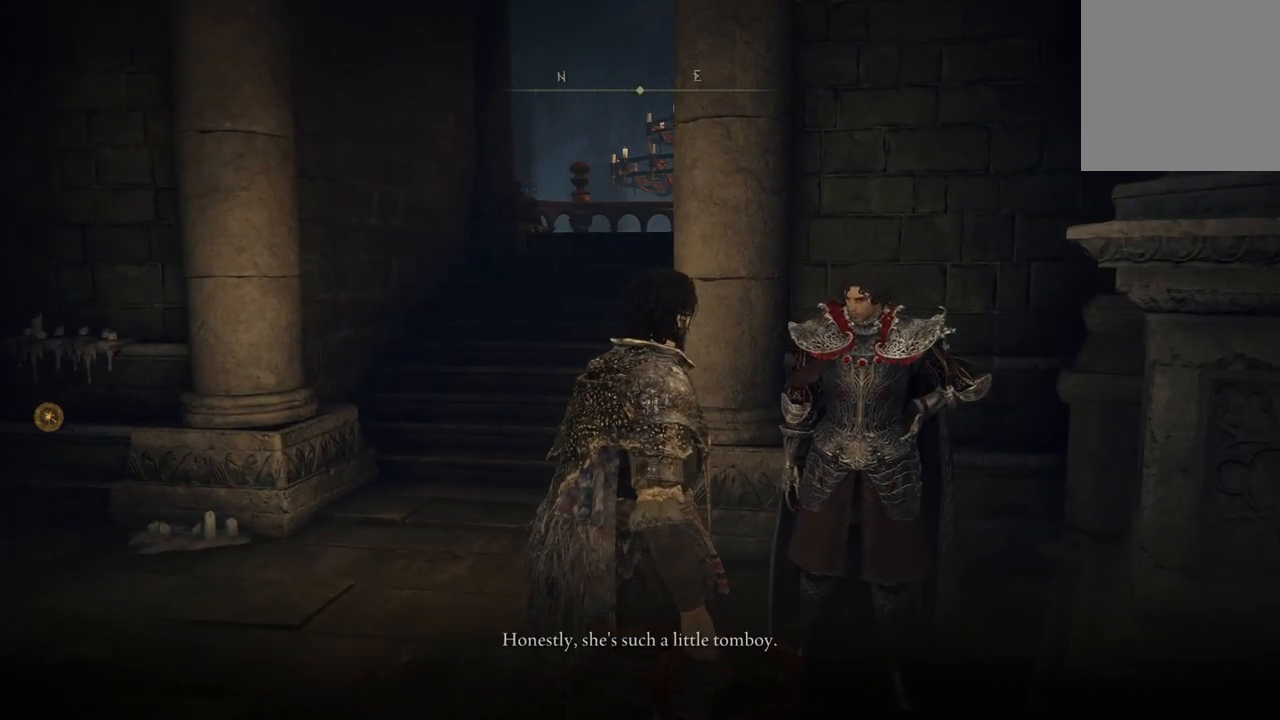
{"buttons": [], "left_stick": "center", "right_stick": "center", "events": [[200, "right_stick", "center"]]}
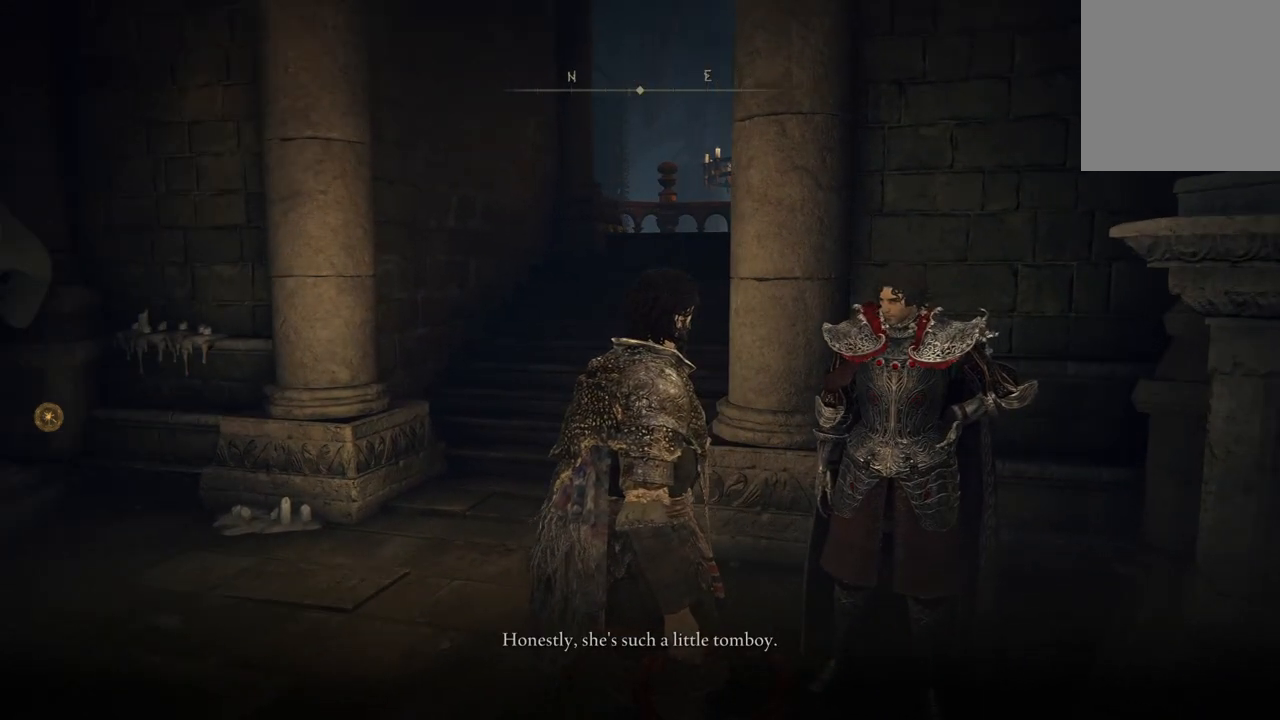
{"buttons": [], "left_stick": "center", "right_stick": "center", "events": []}
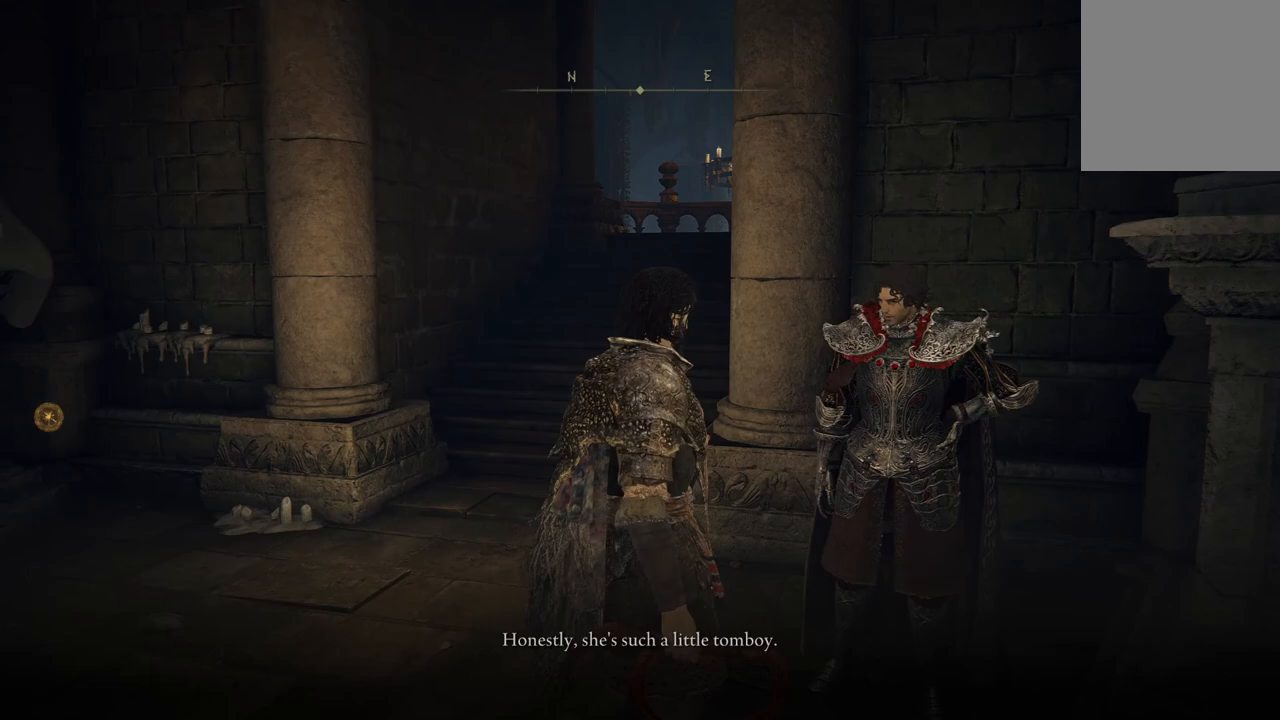
{"buttons": [], "left_stick": "center", "right_stick": "center", "events": []}
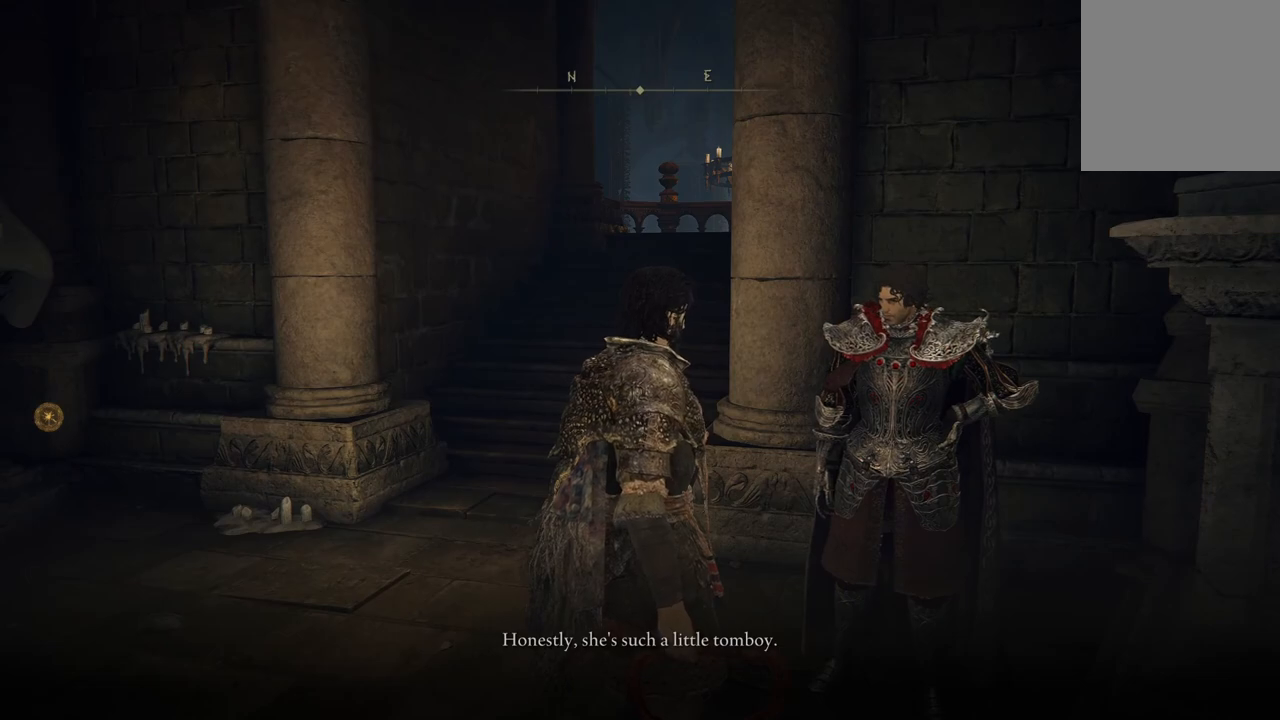
{"buttons": [], "left_stick": "center", "right_stick": "center", "events": []}
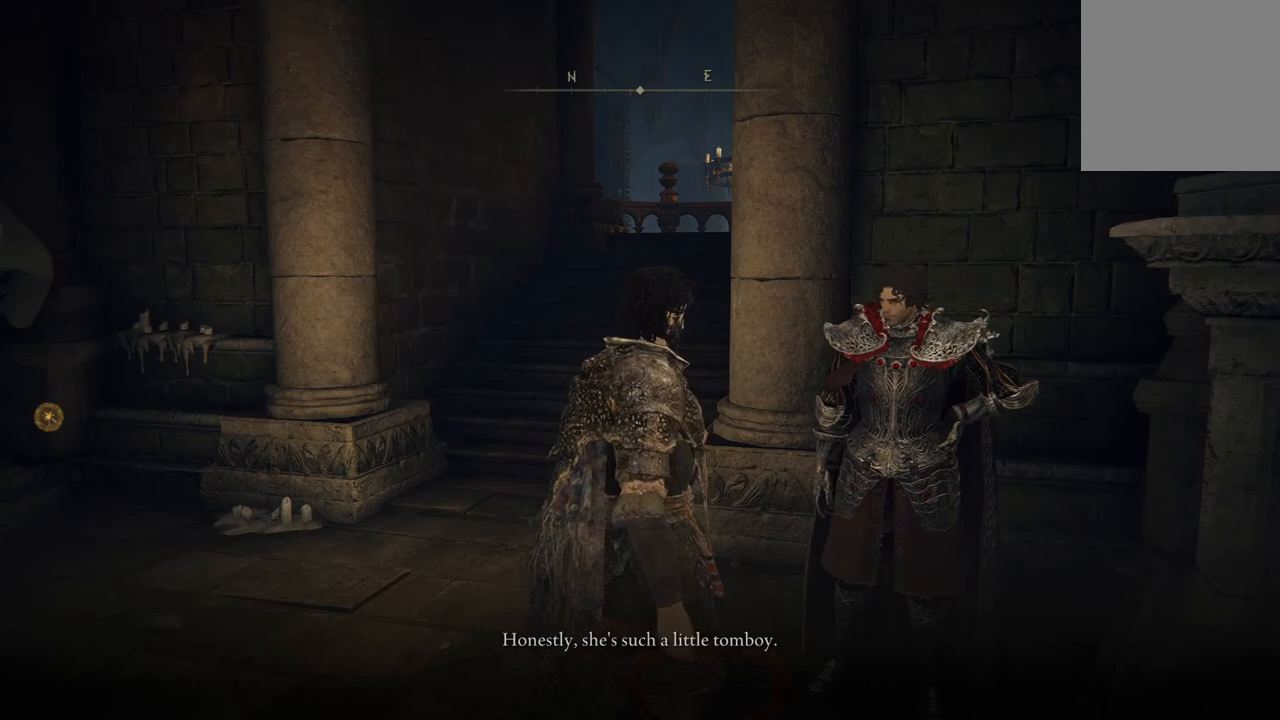
{"buttons": [], "left_stick": "center", "right_stick": "up-right", "events": [[267, "right_stick", "up-right"]]}
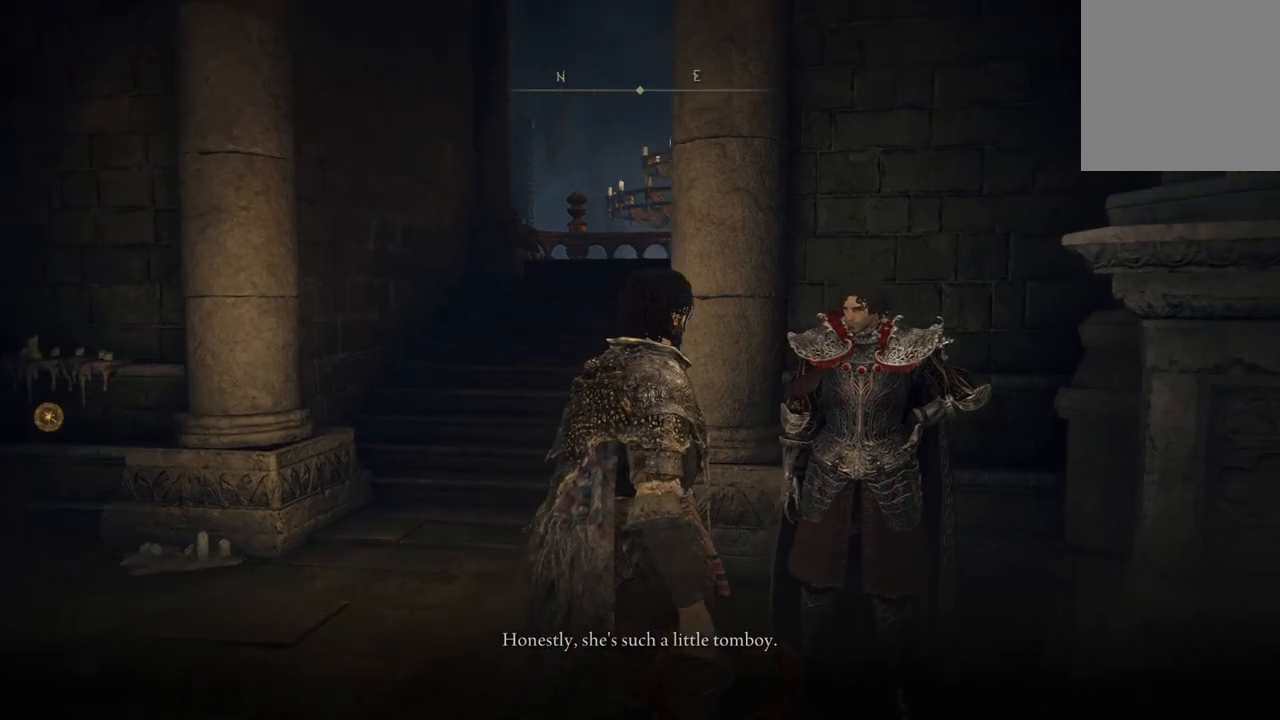
{"buttons": [], "left_stick": "center", "right_stick": "center", "events": [[167, "right_stick", "center"]]}
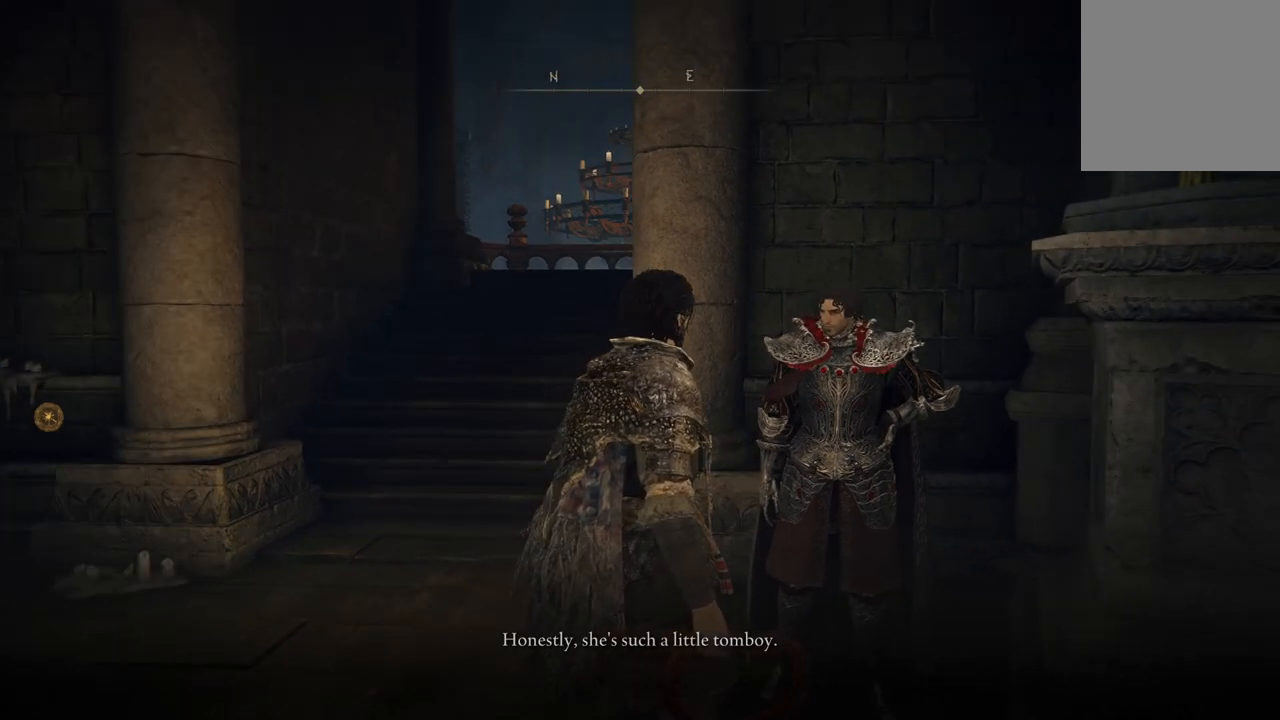
{"buttons": [], "left_stick": "center", "right_stick": "center", "events": [[33, "right_stick", "down-right"], [300, "right_stick", "center"]]}
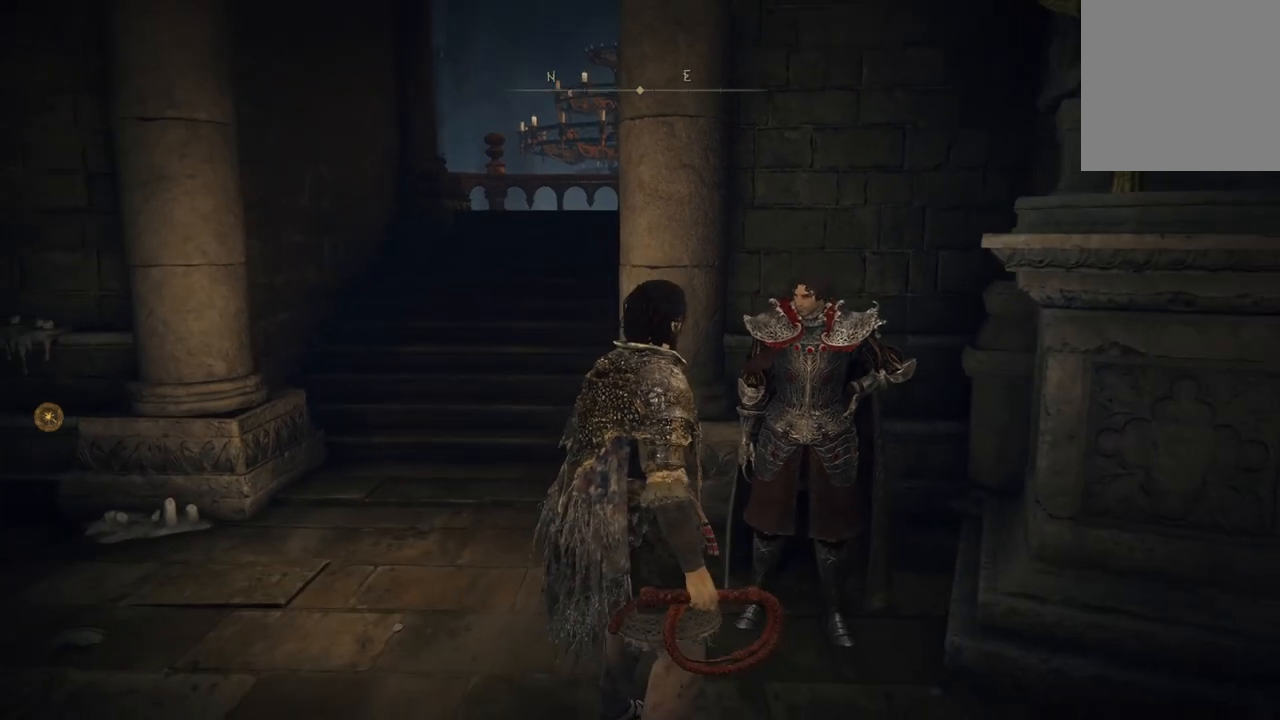
{"buttons": [], "left_stick": "center", "right_stick": "center", "events": []}
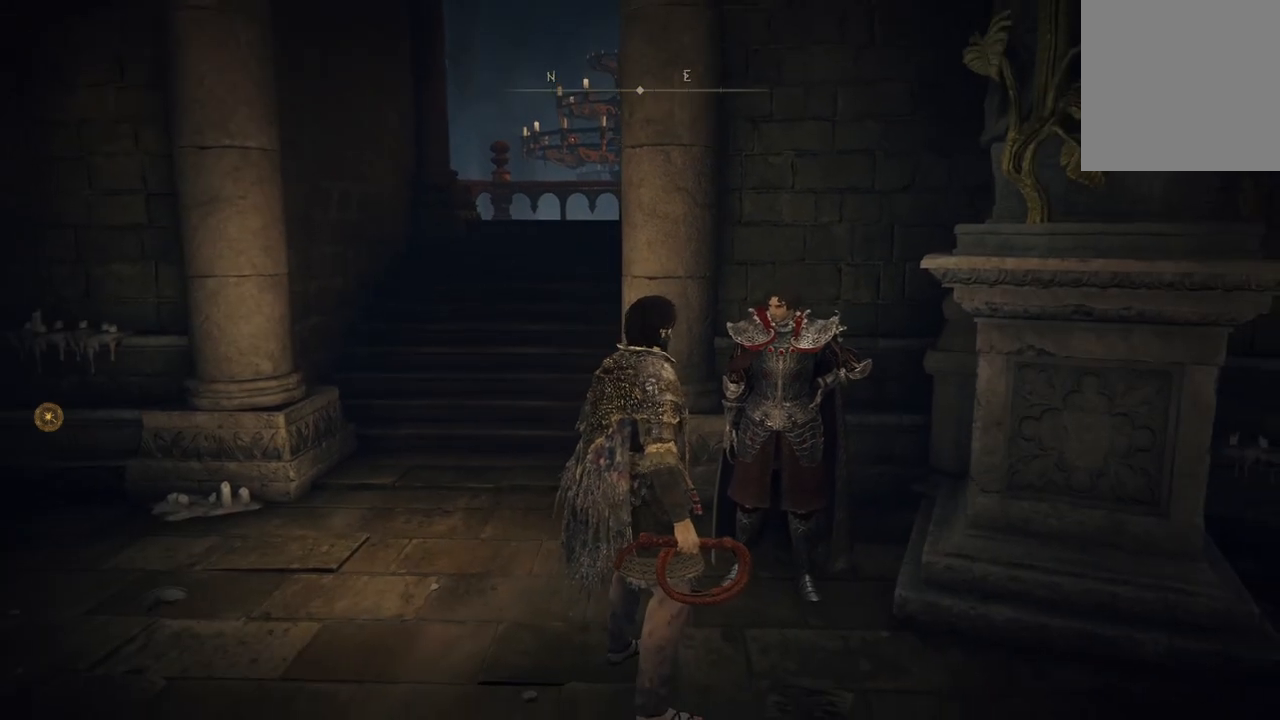
{"buttons": [], "left_stick": "center", "right_stick": "right", "events": [[200, "right_stick", "down-right"], [333, "right_stick", "right"]]}